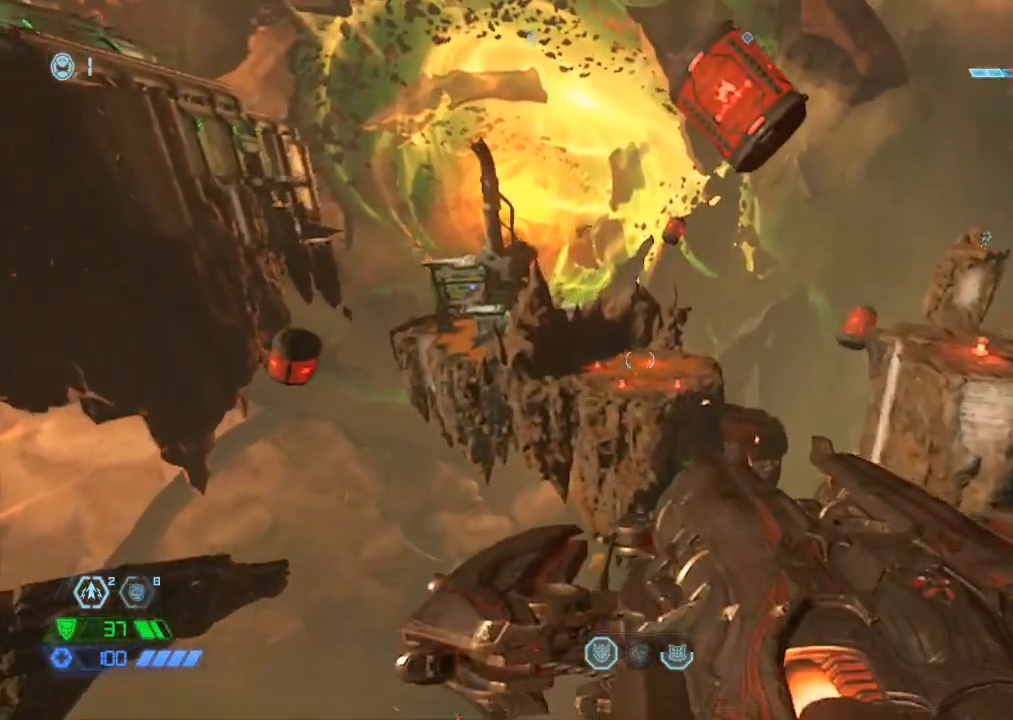
Gameplay with keyboard and mouse; each line is a JSON object with the keys and mouse buttons held at the frame after it. "events" lists presses ("down") and releases ("up") of "1", "2", "3", "4", "5", "a", "b", "c", "ctrl", "d", "e", "f", "g", "q", "r", "s", "shift", "space", "tab", "v", "w", "x", "z", "mouse_left", "mouse_wheel", "mouse_right", "mouse_mb4" and "mouse_mb5" between this image and that frame as [ms after this image, input, new state], when the widget could be followed in between. "mouse_left", "mouse_wheel", "mouse_right", "mouse_mb4", "mouse_mb5" = the "left", "wheel", "right", "mb4", "mb5" buttons of the "mouse" list. No other keys are recorded. "wheel" means that the mouse wheel is clicked or scrolled. Mouse movement is not recorded.
{"keys": [], "mouse": [], "events": [[367, "w", "up"]]}
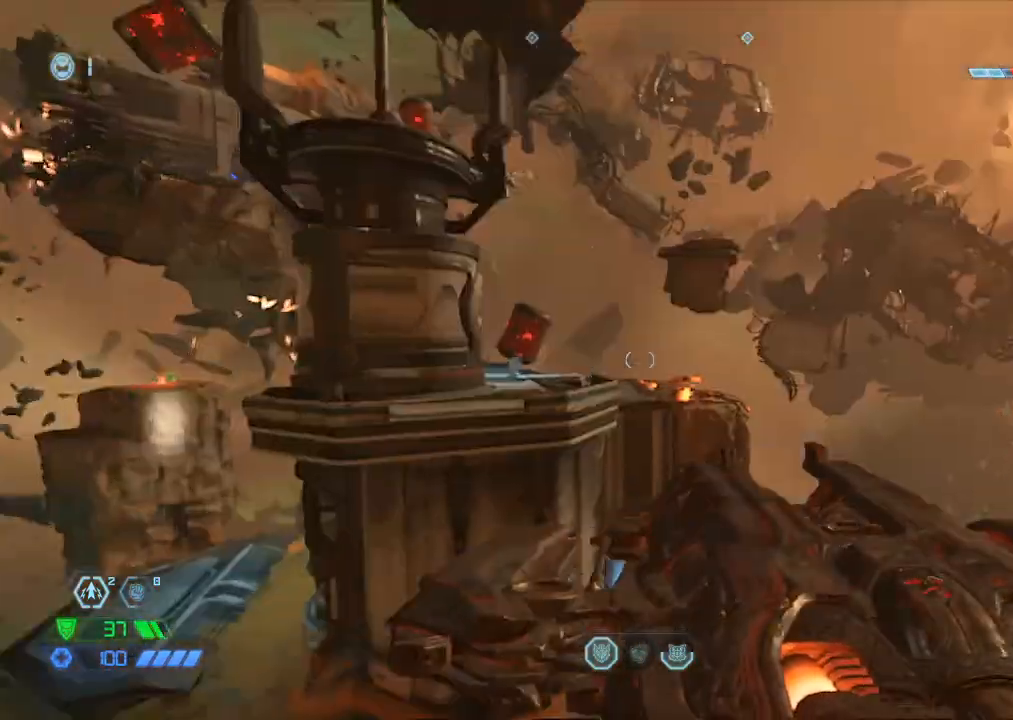
{"keys": ["w"], "mouse": [], "events": [[67, "mouse_left", "down"], [100, "mouse_left", "up"], [150, "w", "down"]]}
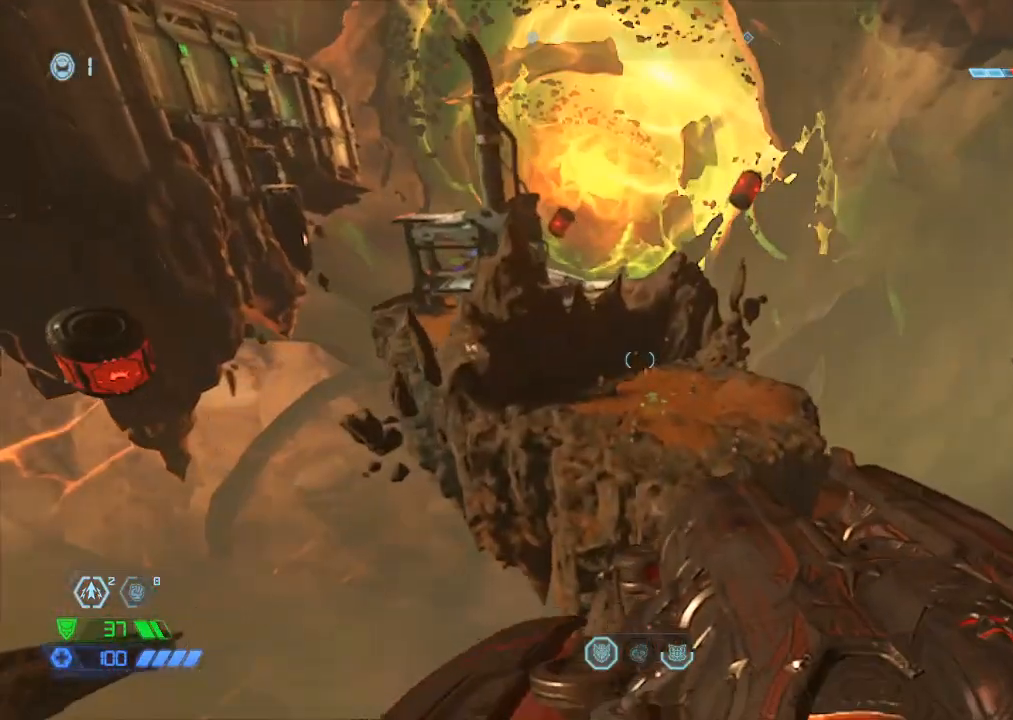
{"keys": ["w"], "mouse": [], "events": []}
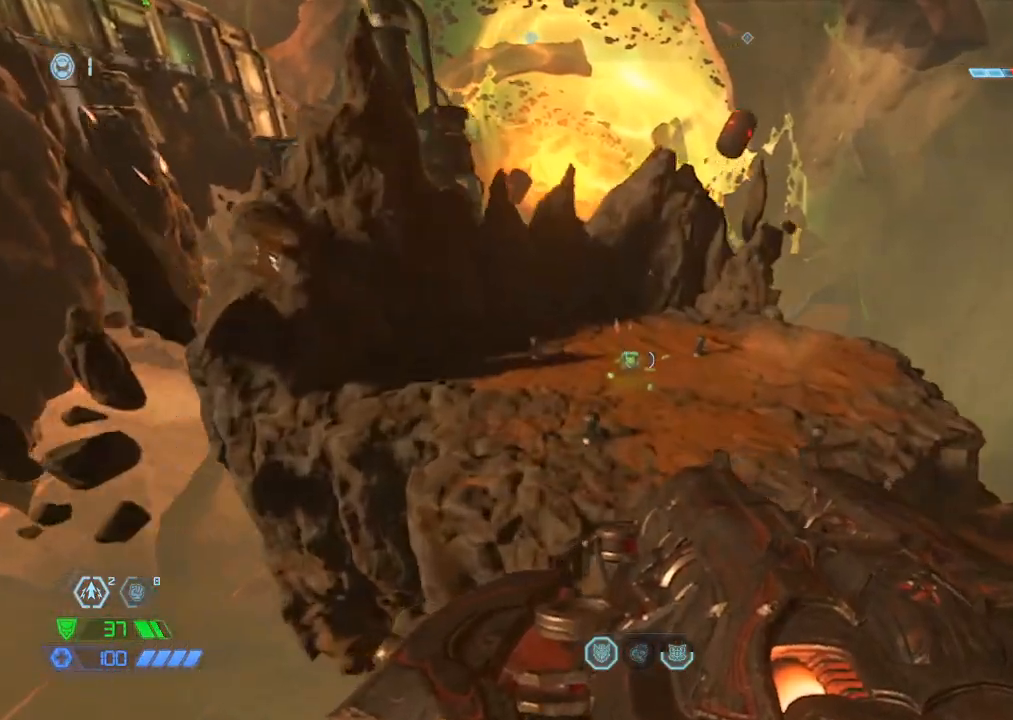
{"keys": ["w"], "mouse": [], "events": [[267, "mouse_mb5", "down"], [417, "mouse_mb5", "up"]]}
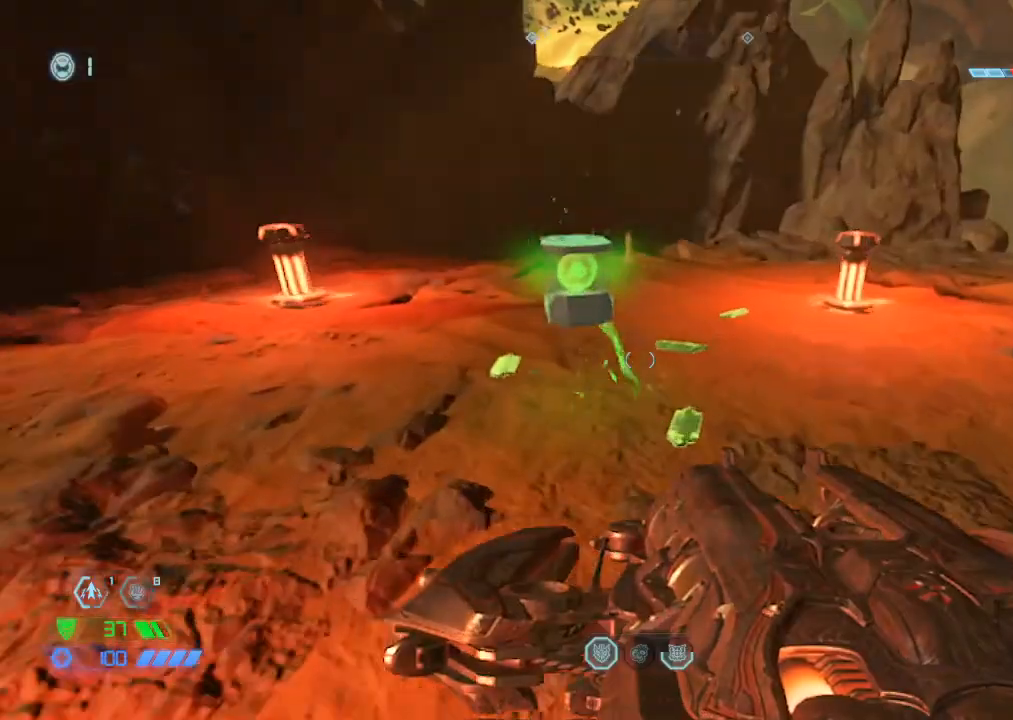
{"keys": ["w"], "mouse": [], "events": [[67, "mouse_mb5", "down"], [134, "mouse_mb5", "up"], [234, "a", "down"], [384, "a", "up"]]}
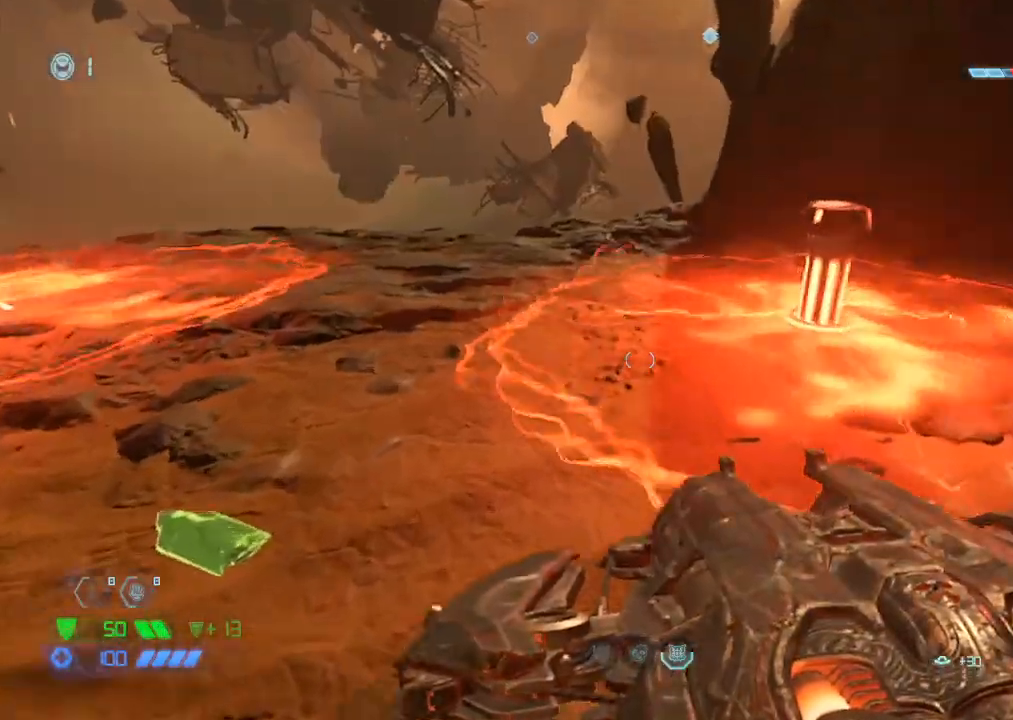
{"keys": ["w"], "mouse": [], "events": []}
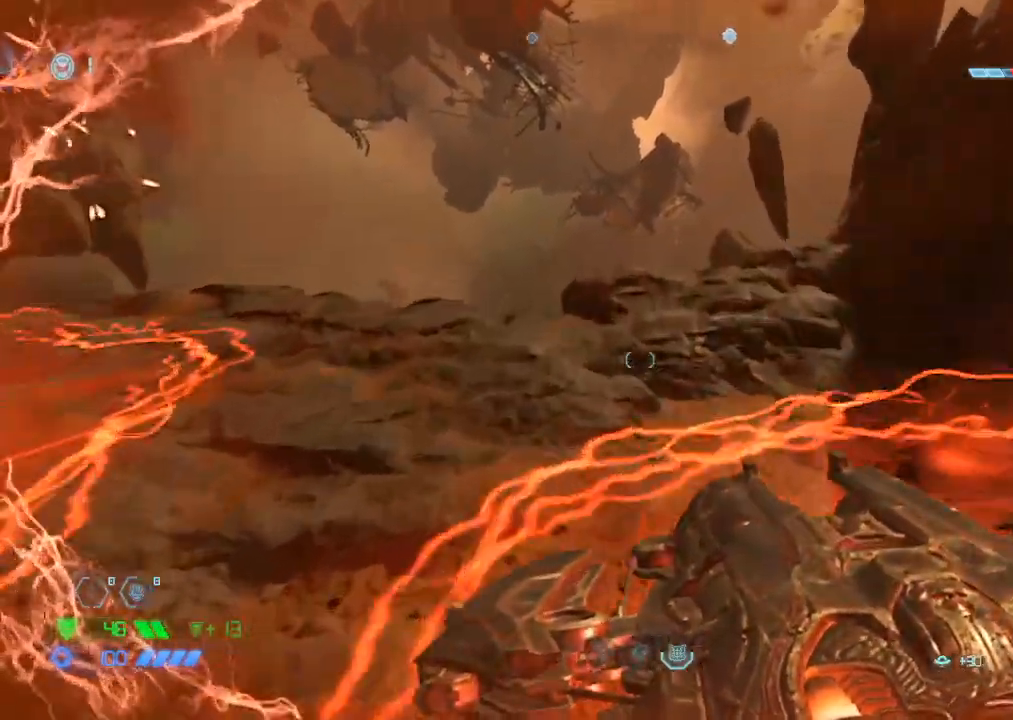
{"keys": ["a", "w"], "mouse": [], "events": [[417, "a", "down"]]}
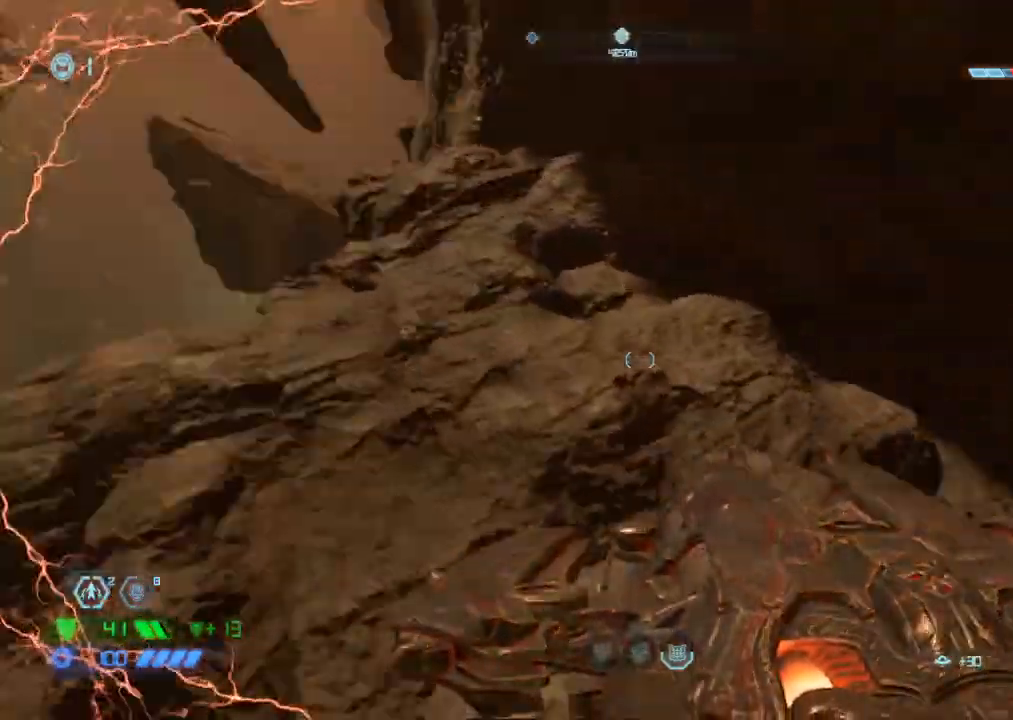
{"keys": [], "mouse": [], "events": [[17, "w", "up"], [150, "a", "up"], [150, "s", "down"], [334, "space", "down"], [384, "mouse_left", "down"], [450, "mouse_left", "up"], [450, "s", "up"], [450, "space", "up"]]}
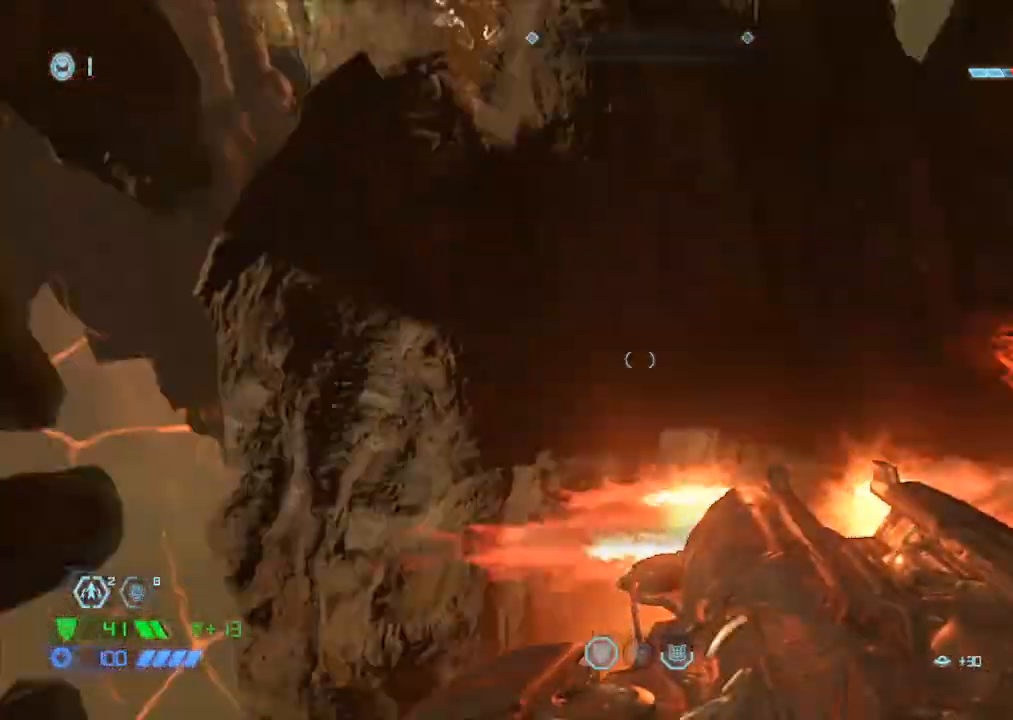
{"keys": ["space", "w"], "mouse": [], "events": [[84, "w", "down"], [500, "space", "down"]]}
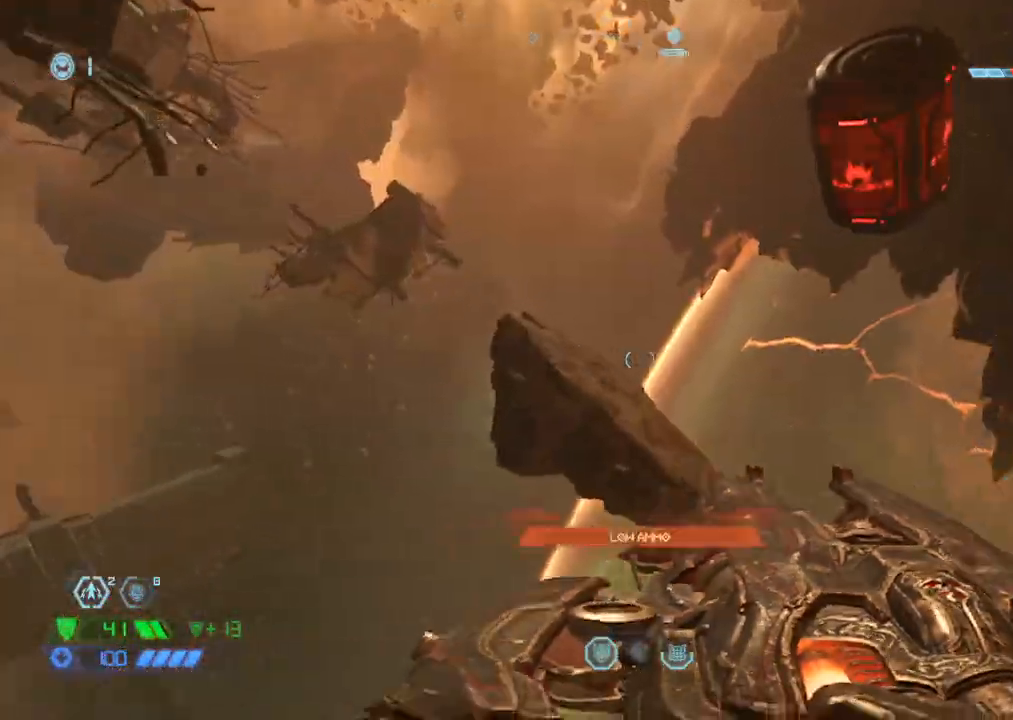
{"keys": ["w"], "mouse": [], "events": [[84, "space", "up"]]}
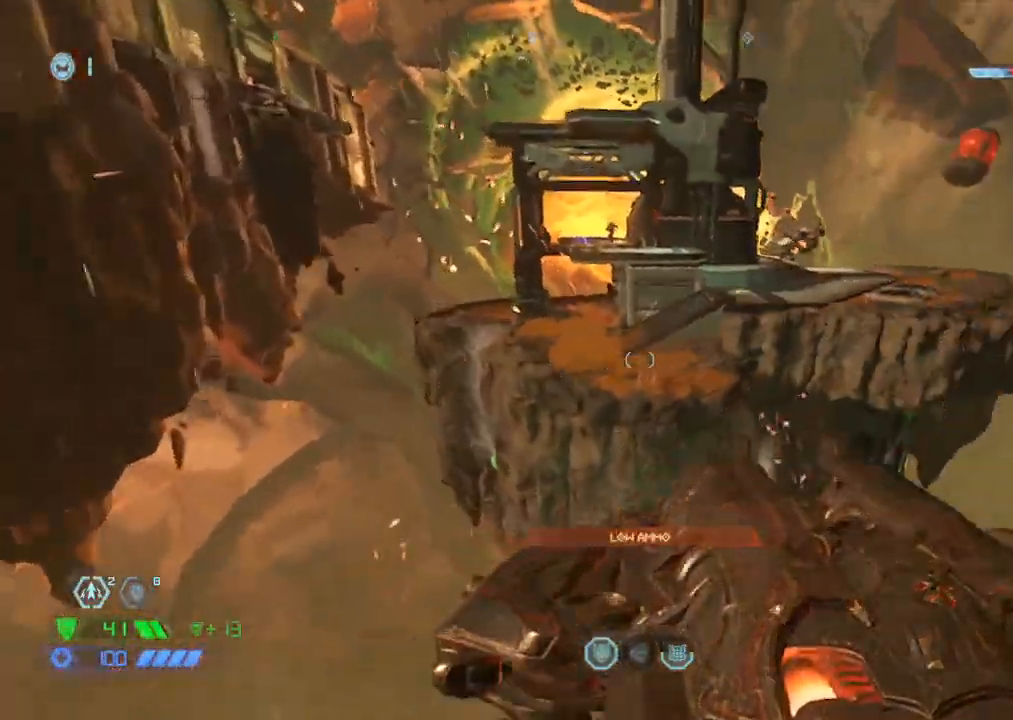
{"keys": ["w"], "mouse": [], "events": []}
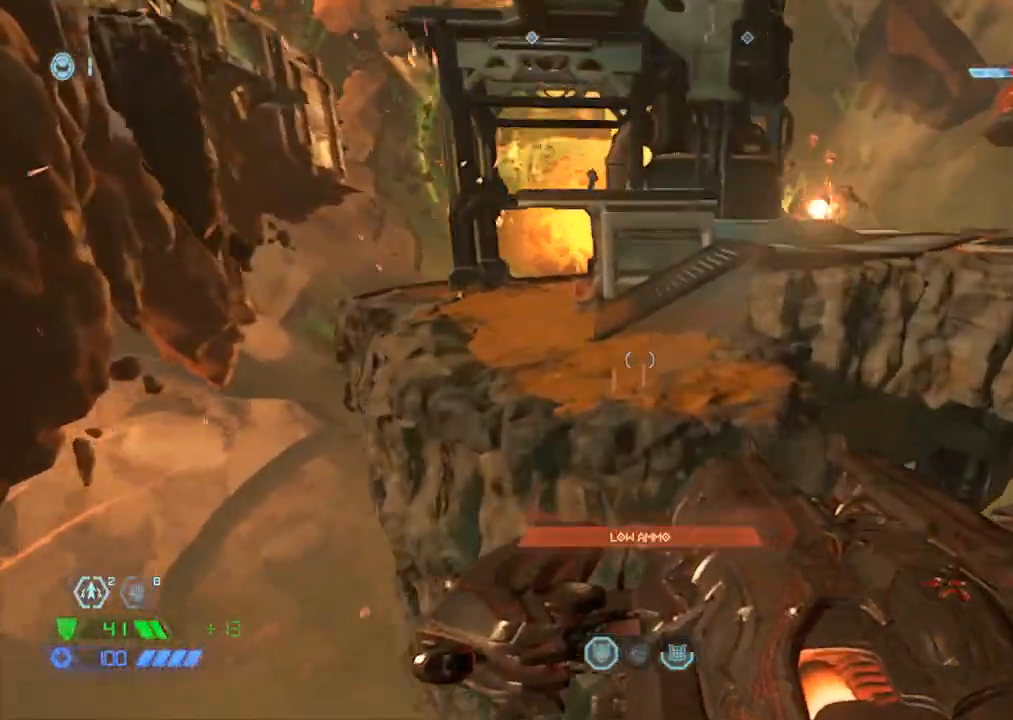
{"keys": ["w"], "mouse": [], "events": [[217, "mouse_mb5", "down"], [350, "mouse_mb5", "up"]]}
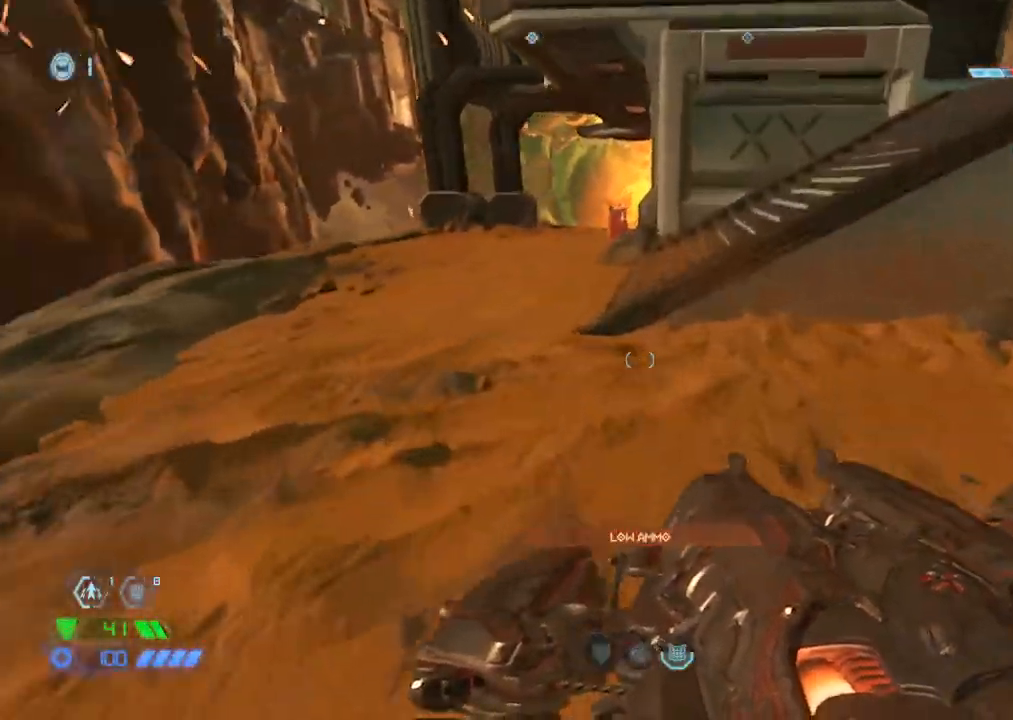
{"keys": ["w"], "mouse": [], "events": []}
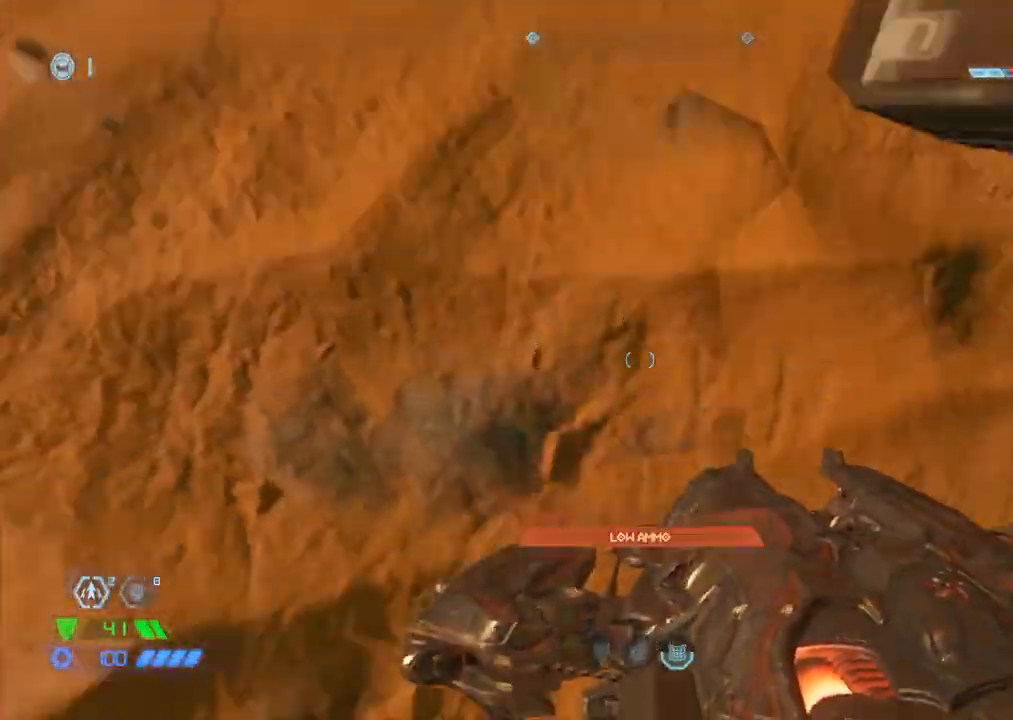
{"keys": ["w"], "mouse": [], "events": [[50, "mouse_left", "down"], [50, "space", "down"], [100, "space", "up"], [184, "mouse_left", "up"], [234, "a", "down"], [350, "a", "up"]]}
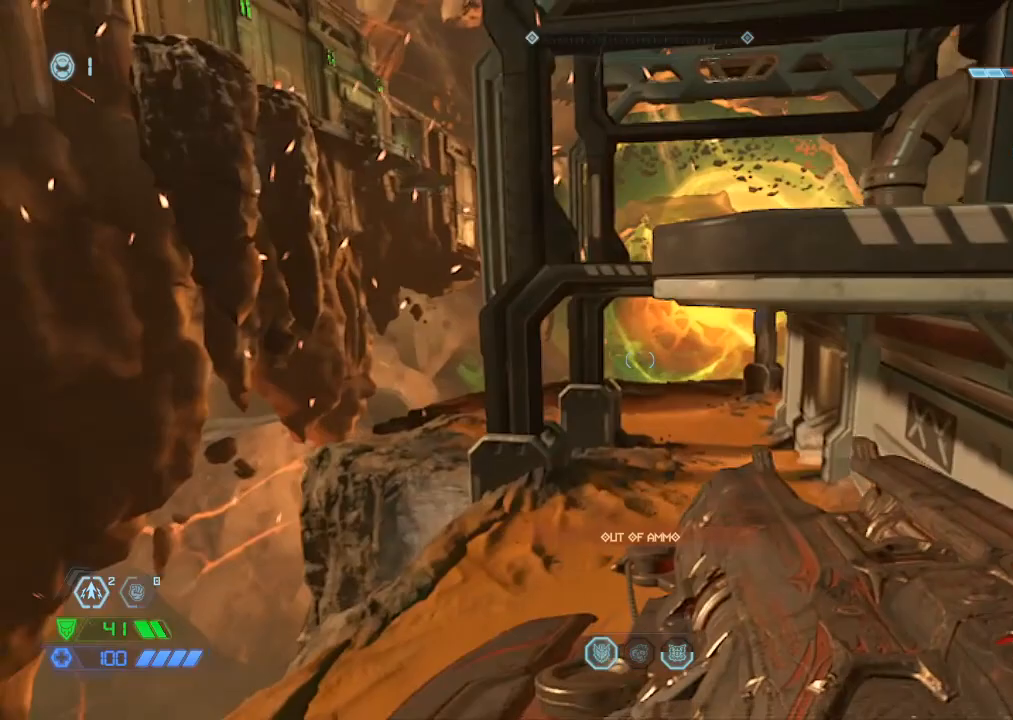
{"keys": ["d", "w"], "mouse": [], "events": [[134, "a", "down"], [234, "a", "up"], [367, "d", "down"]]}
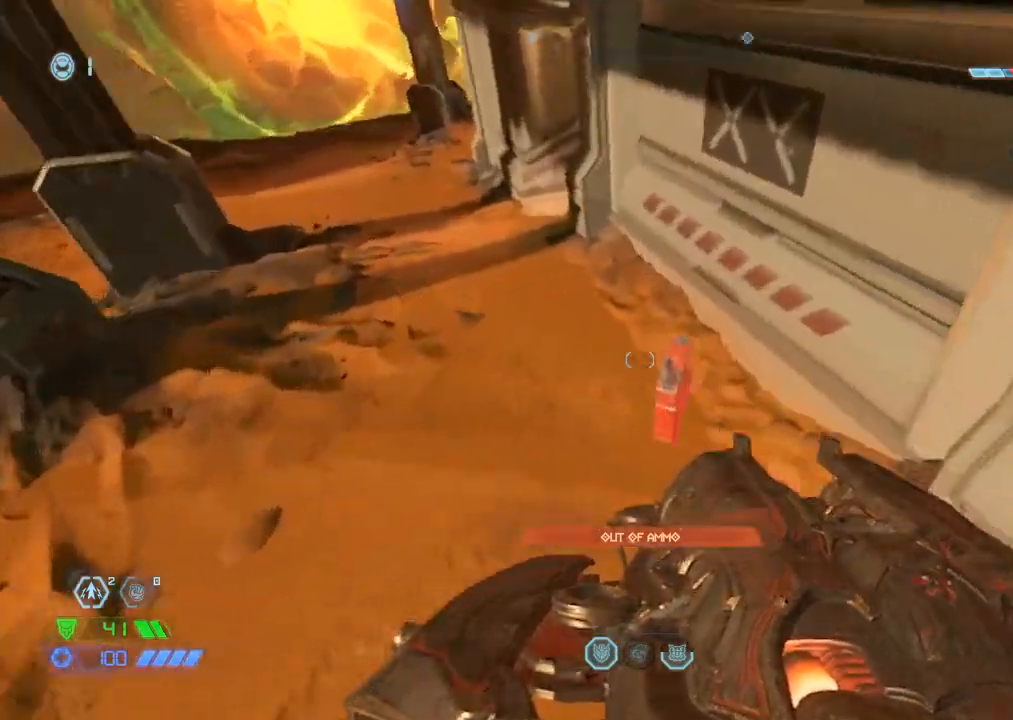
{"keys": ["a", "w"], "mouse": [], "events": [[150, "d", "up"], [234, "a", "down"], [434, "space", "down"], [484, "space", "up"]]}
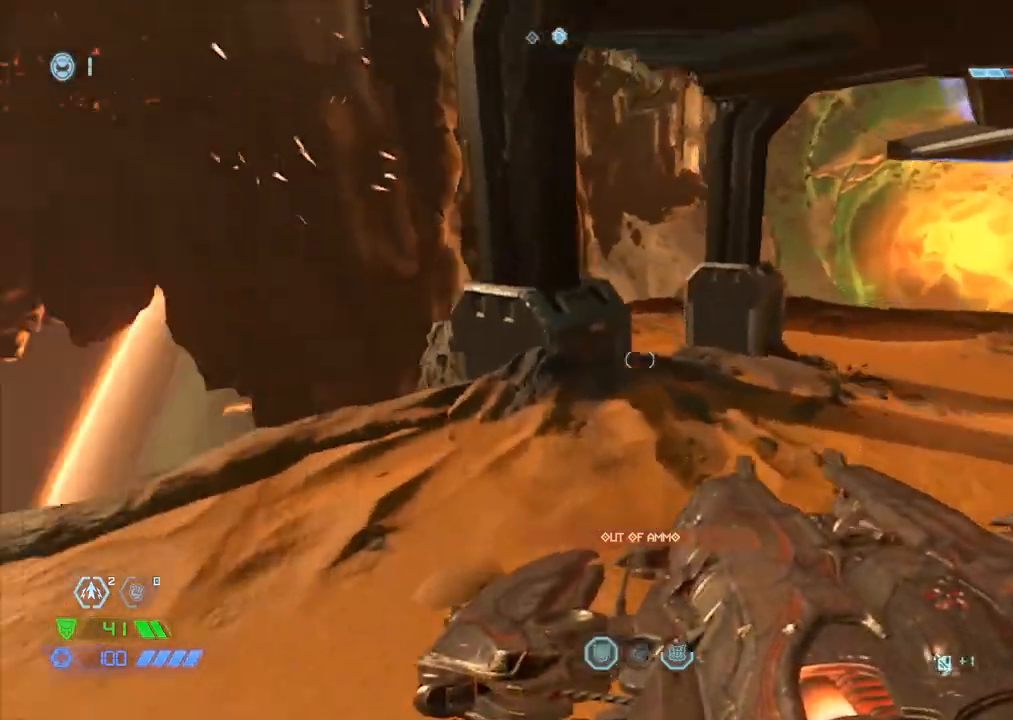
{"keys": ["w"], "mouse": [], "events": [[134, "a", "up"], [134, "space", "down"], [217, "space", "up"]]}
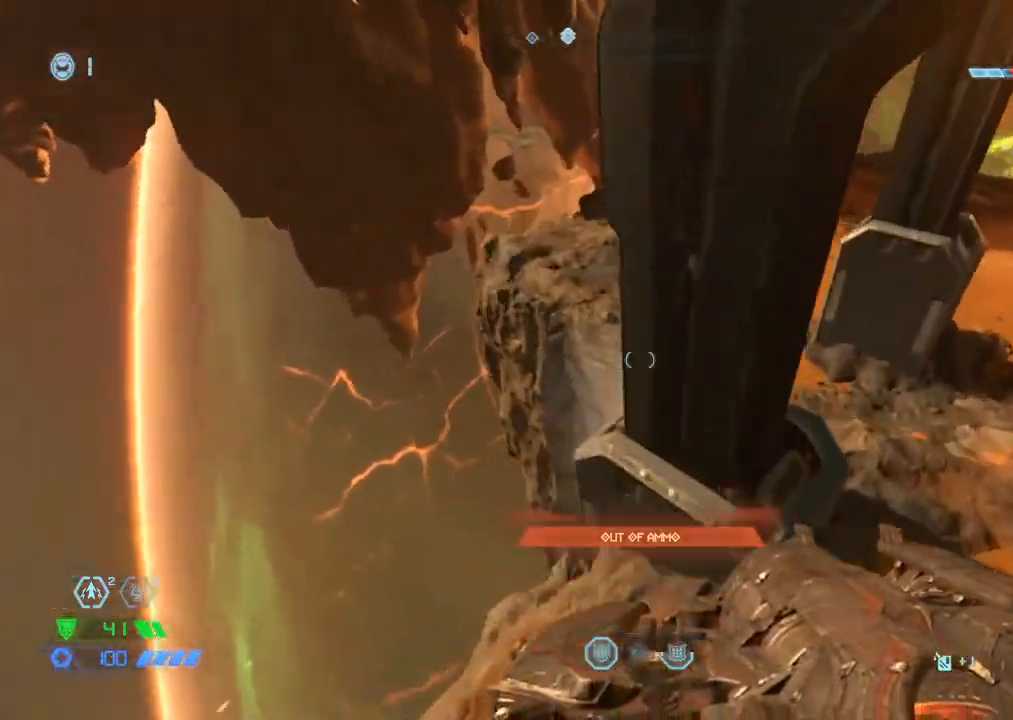
{"keys": ["d"], "mouse": [], "events": [[384, "d", "down"], [384, "w", "up"]]}
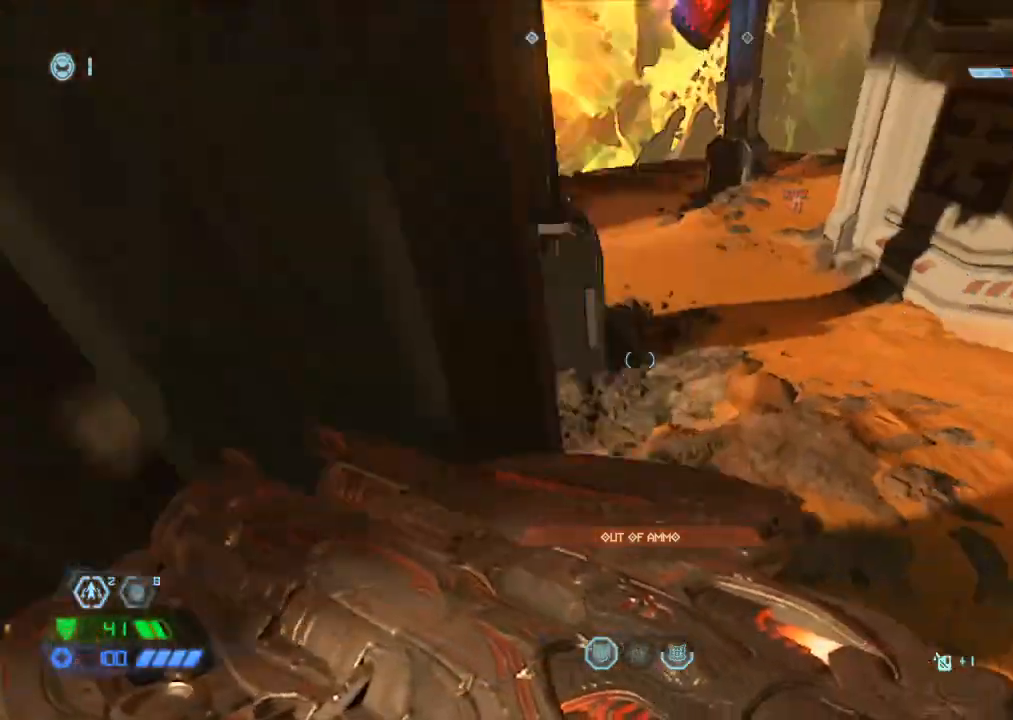
{"keys": ["w"], "mouse": [], "events": [[50, "s", "down"], [200, "s", "up"], [284, "space", "down"], [284, "w", "down"], [334, "d", "up"], [484, "space", "up"]]}
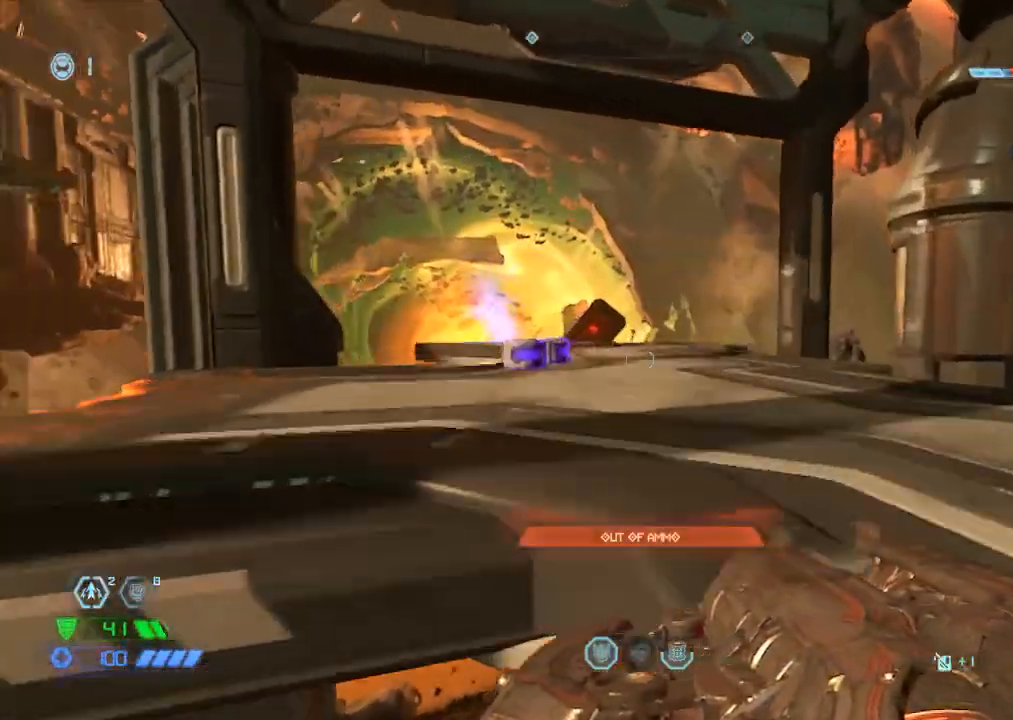
{"keys": ["w"], "mouse": [], "events": []}
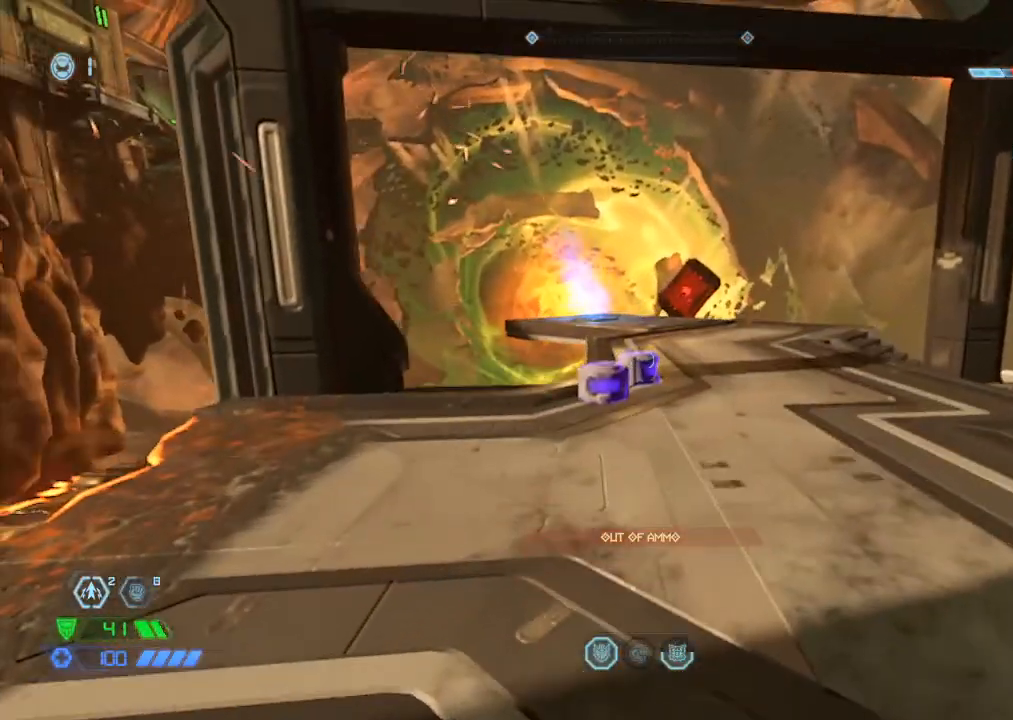
{"keys": ["w"], "mouse": [], "events": [[134, "mouse_mb5", "down"], [234, "mouse_mb5", "up"]]}
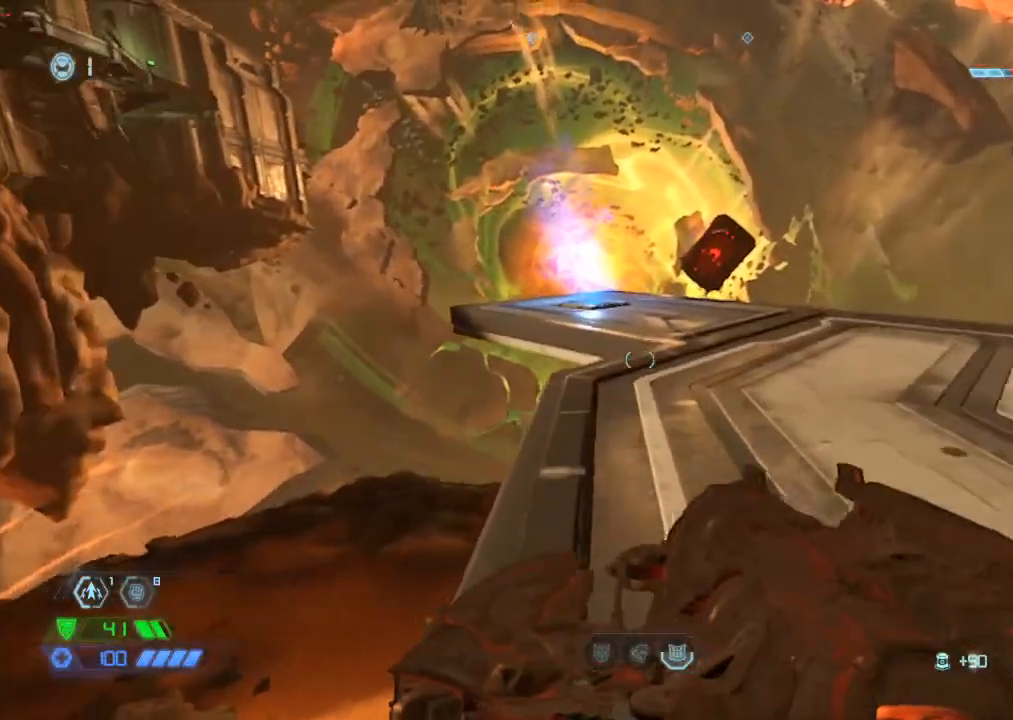
{"keys": ["w"], "mouse": [], "events": [[100, "mouse_mb5", "down"], [200, "mouse_mb5", "up"]]}
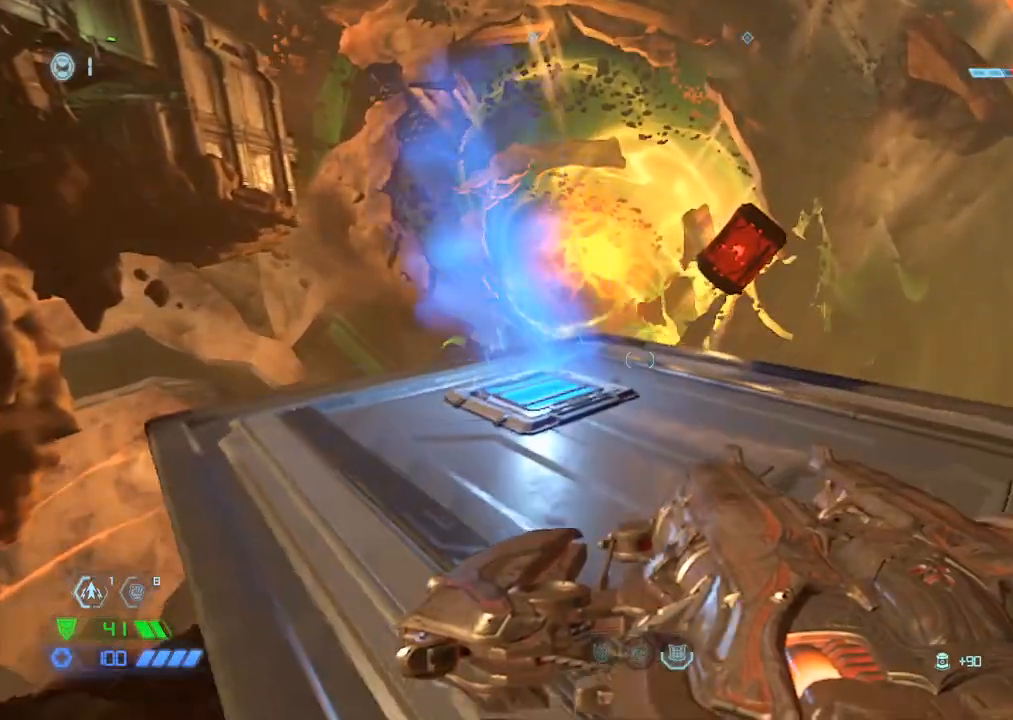
{"keys": ["w"], "mouse": [], "events": []}
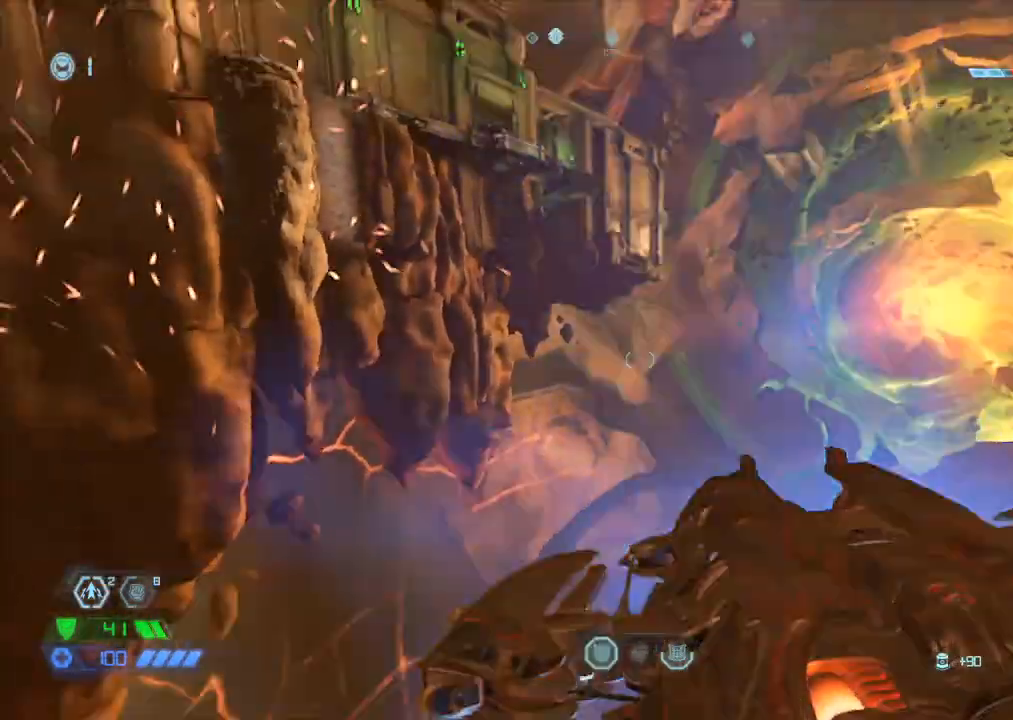
{"keys": ["w"], "mouse": [], "events": [[84, "w", "up"], [467, "w", "down"]]}
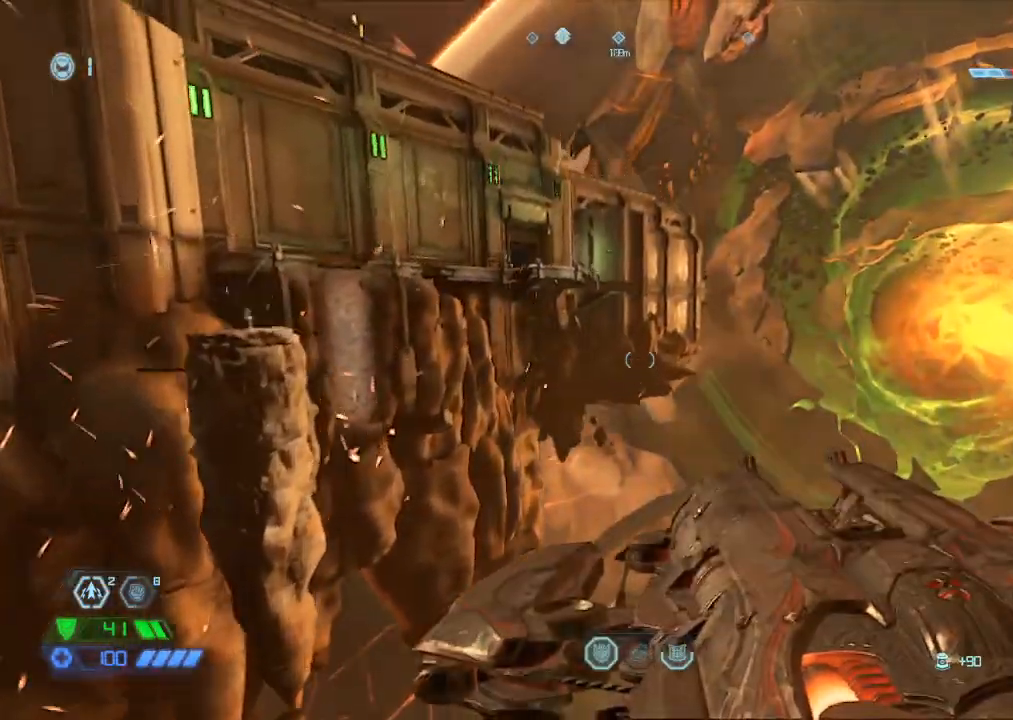
{"keys": ["w"], "mouse": [], "events": []}
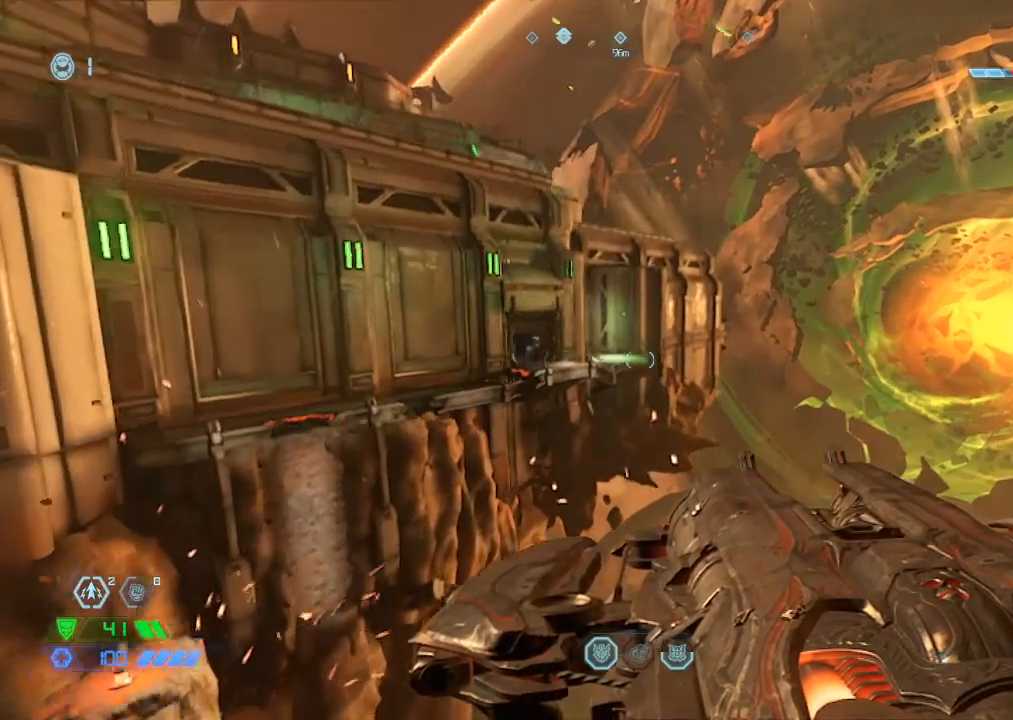
{"keys": [], "mouse": [], "events": [[134, "w", "up"]]}
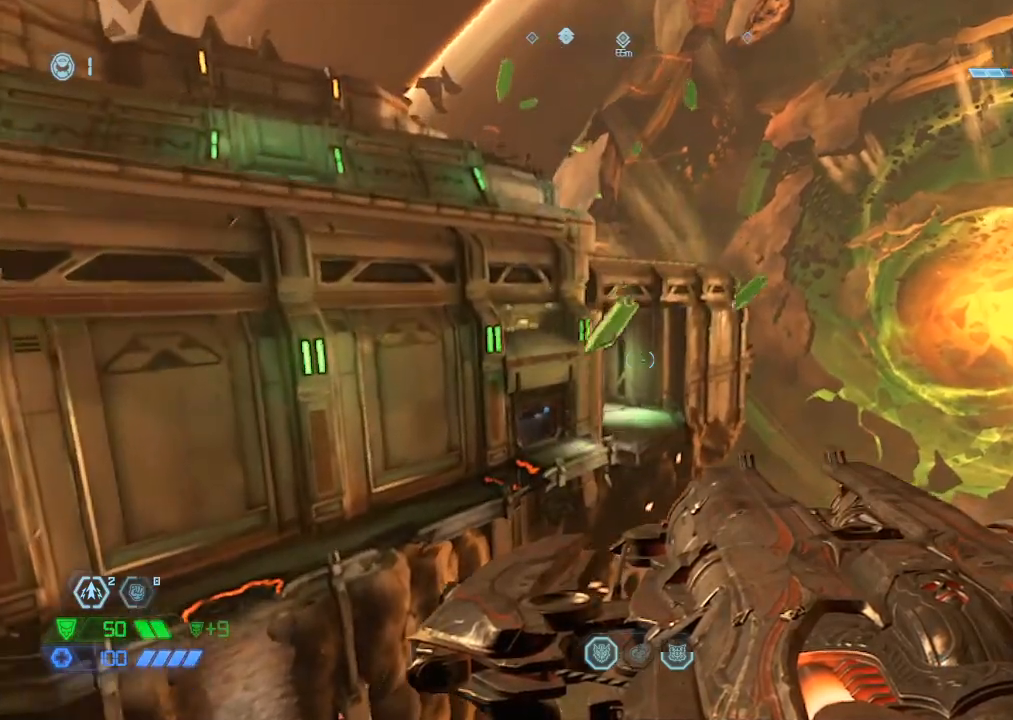
{"keys": [], "mouse": [], "events": []}